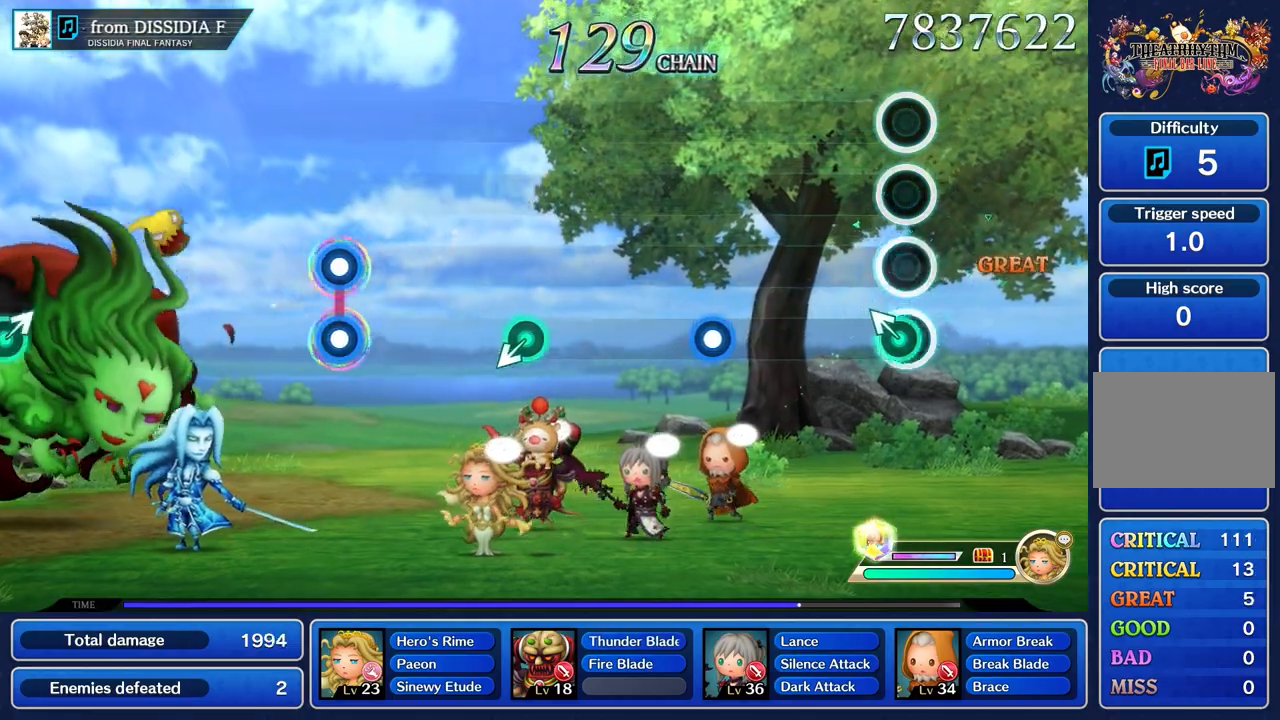
Gameplay with a controller (PlayStation layout); each line is a JSON object with the inputs held at the frame after it. "events" lists button and stick changes between this image and that frame as [ms after this image, input, new state], when the widget could be followed in between. Not read: CIRCLE L3 R2 R3 SQUARE.
{"buttons": [], "left_stick": "center", "right_stick": "center", "events": [[84, "left_stick", "up"], [200, "left_stick", "center"]]}
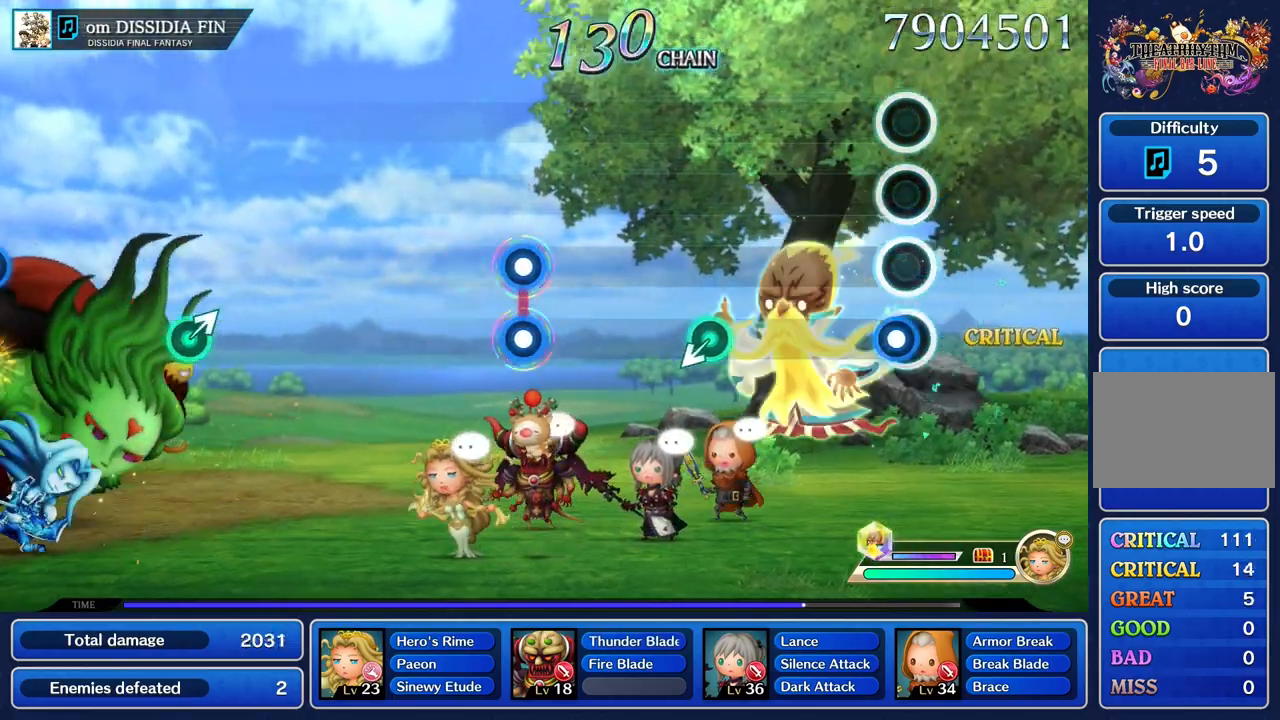
{"buttons": [], "left_stick": "center", "right_stick": "center", "events": [[83, "R1", "down"], [216, "R1", "up"]]}
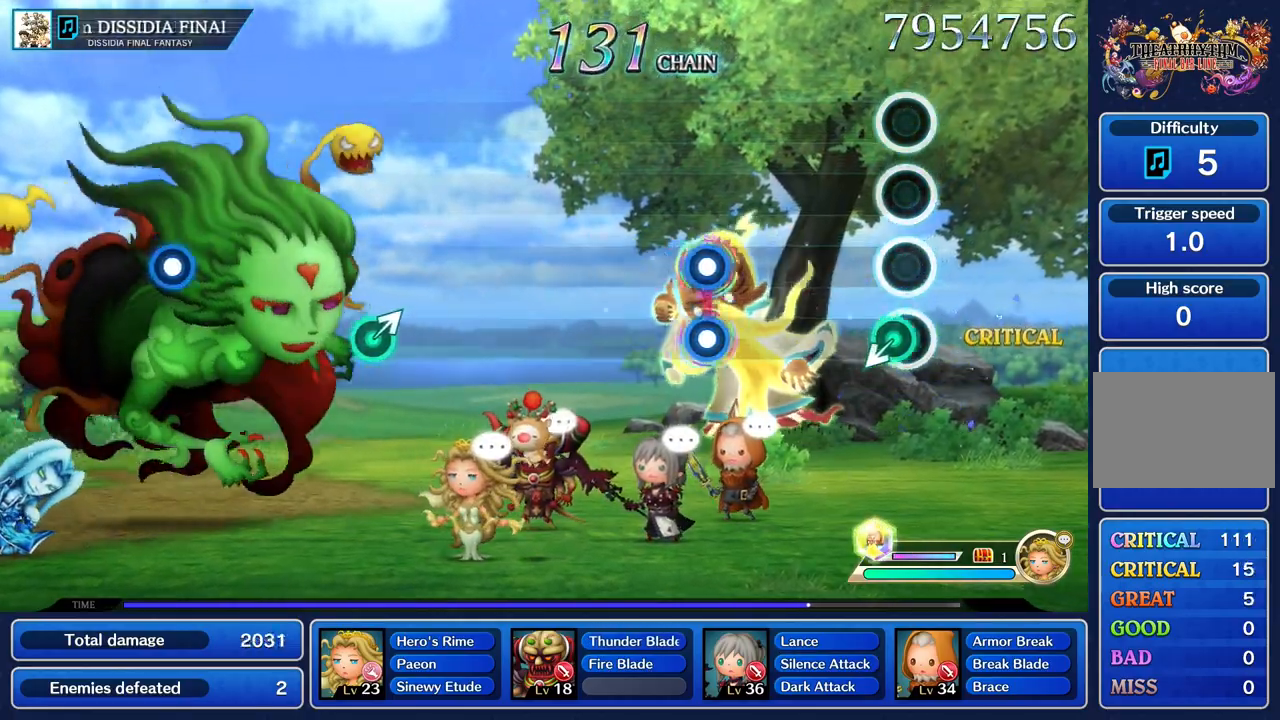
{"buttons": [], "left_stick": "center", "right_stick": "center"}
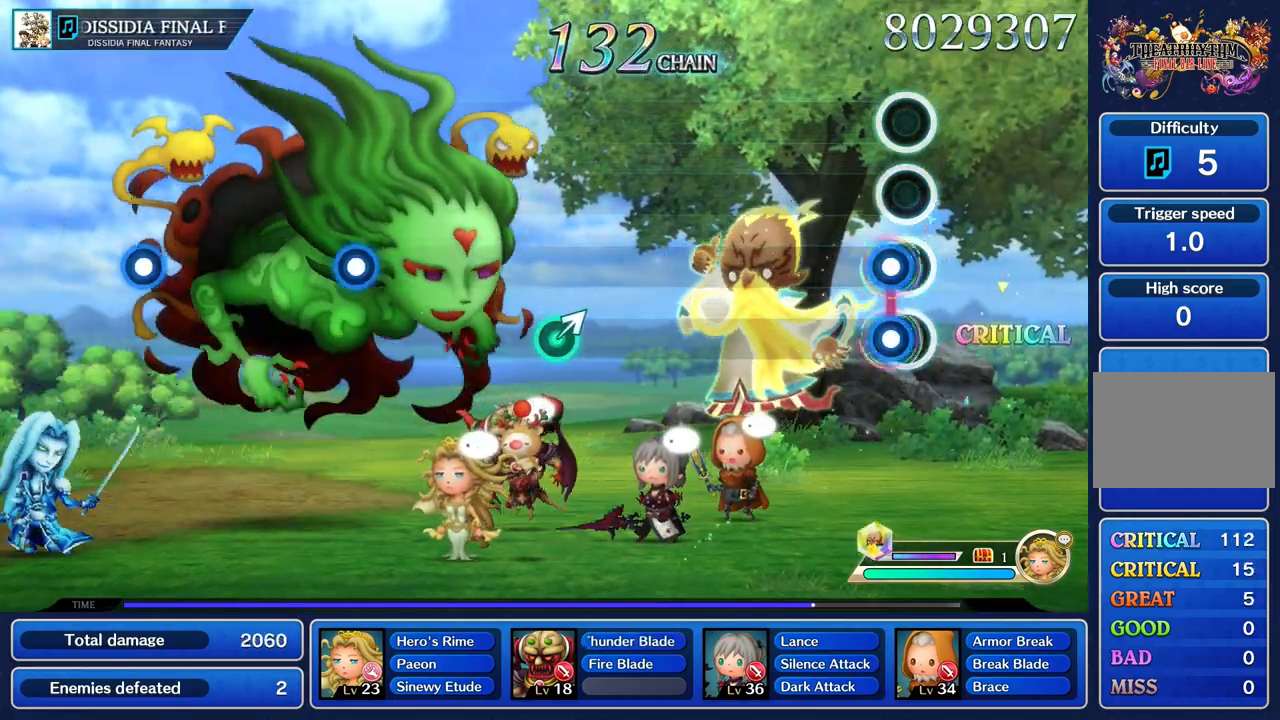
{"buttons": [], "left_stick": "center", "right_stick": "center", "events": [[66, "L1", "down"], [66, "R1", "down"], [200, "L1", "up"], [200, "R1", "up"]]}
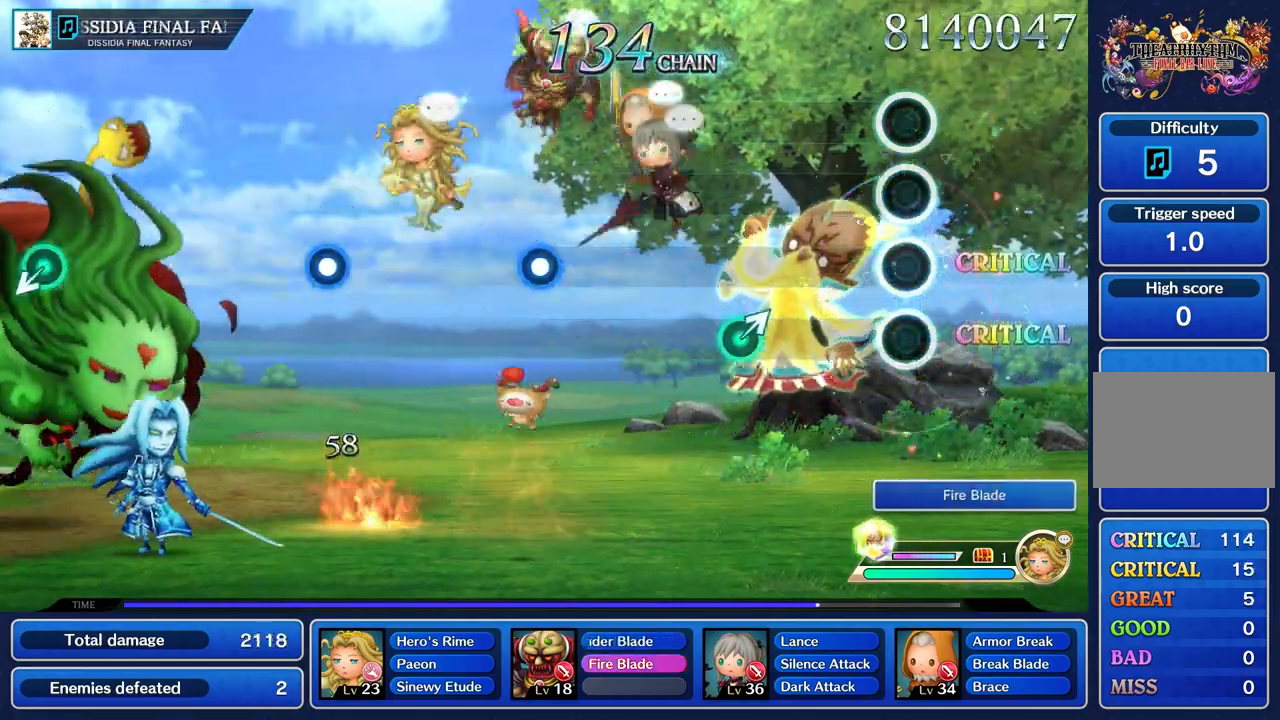
{"buttons": [], "left_stick": "up", "right_stick": "center", "events": [[434, "left_stick", "up"]]}
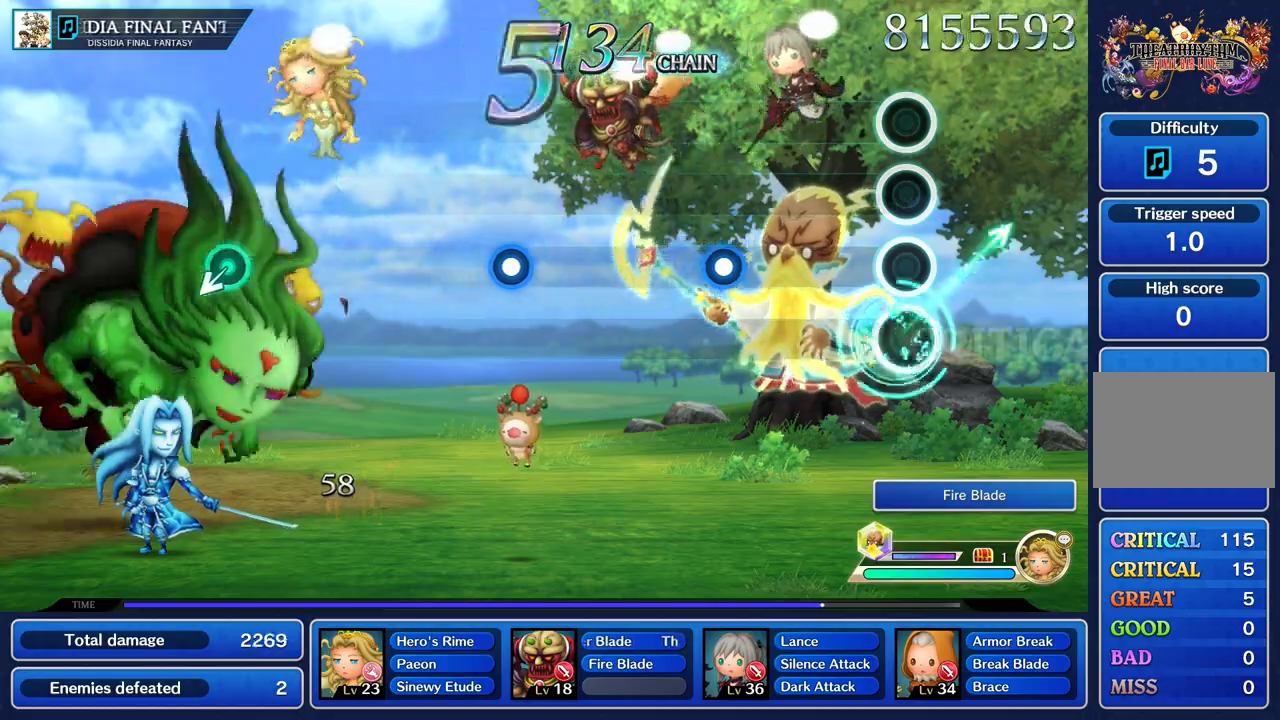
{"buttons": ["R1"], "left_stick": "center", "right_stick": "center", "events": [[66, "left_stick", "center"], [500, "R1", "down"]]}
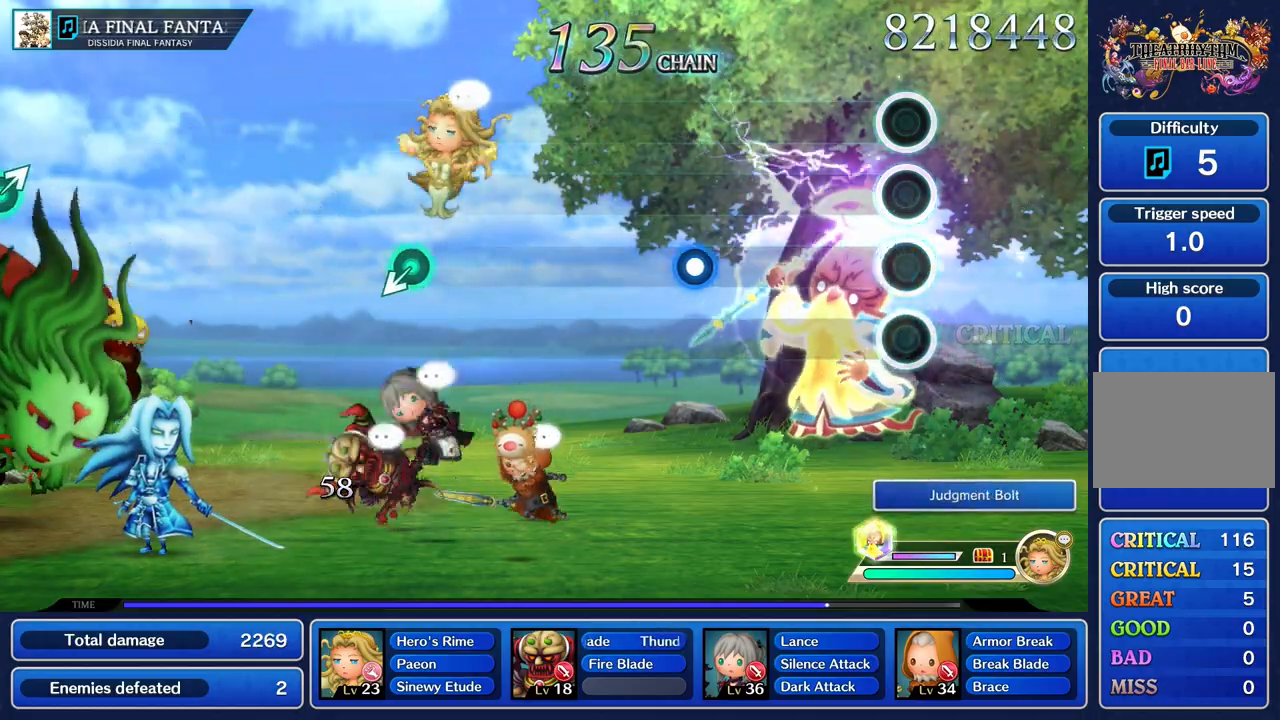
{"buttons": [], "left_stick": "center", "right_stick": "center", "events": [[84, "R1", "up"]]}
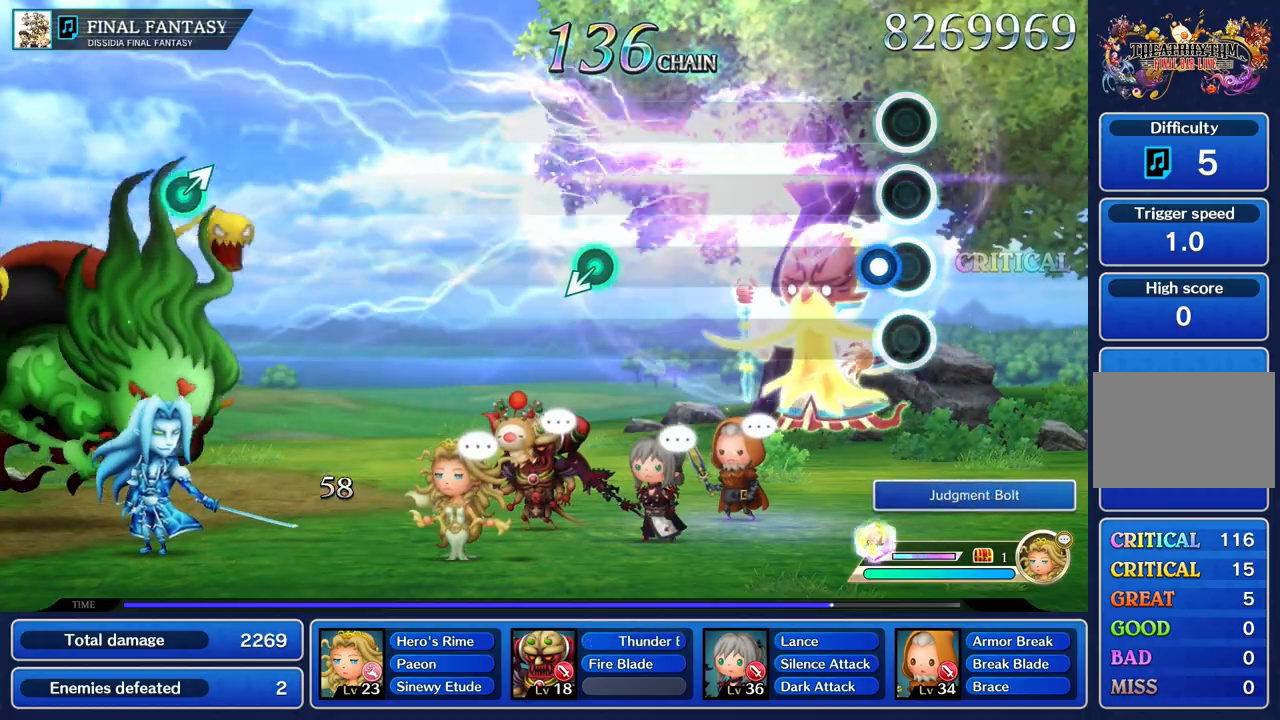
{"buttons": [], "left_stick": "center", "right_stick": "center", "events": [[100, "R1", "down"], [217, "R1", "up"]]}